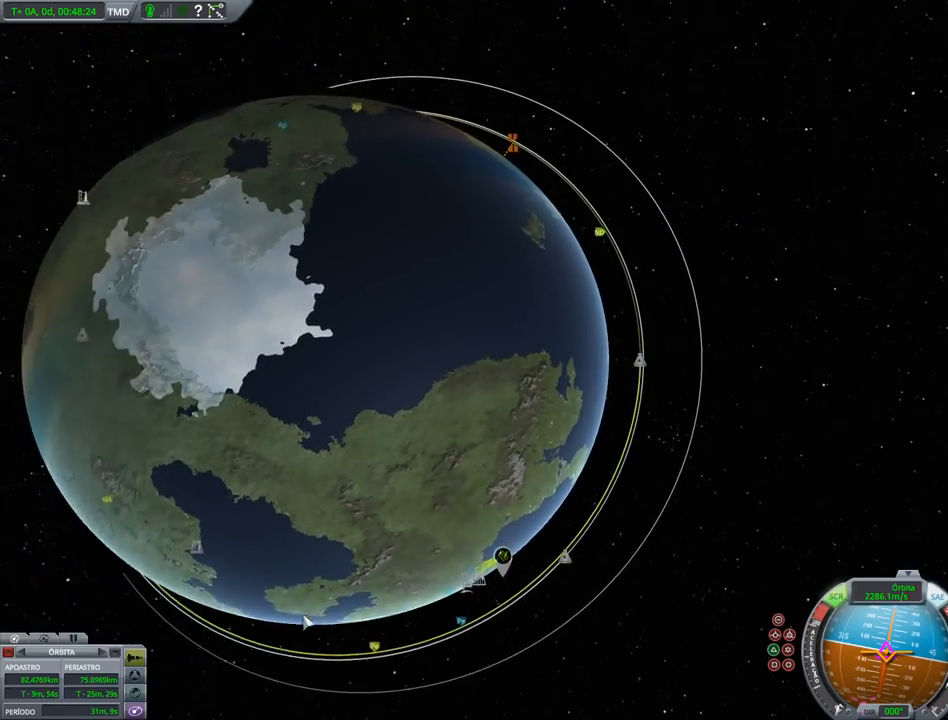
Gameplay with keyboard and mouse; each line is a JSON object with the keys held at the frame after it. "events" lists presses ("down") and releases ("up") of "a", "alt", "caps_lock", "ctrl", "d", "down", "e", "h", "i", "j", "k", "l", "left", "n", "q", "right", "s", "shift", "space", "up", "w", "x" and "z" between this image and that frame as [ms after this image, input, new state], when the widget could be followed in between. No other keys are recorded. Mouse buttons are not recorded. Not read: mouse_move.
{"keys": [], "events": [[67, "down", "down"], [233, "down", "up"], [300, "up", "down"], [367, "down", "down"], [367, "up", "up"], [467, "down", "up"]]}
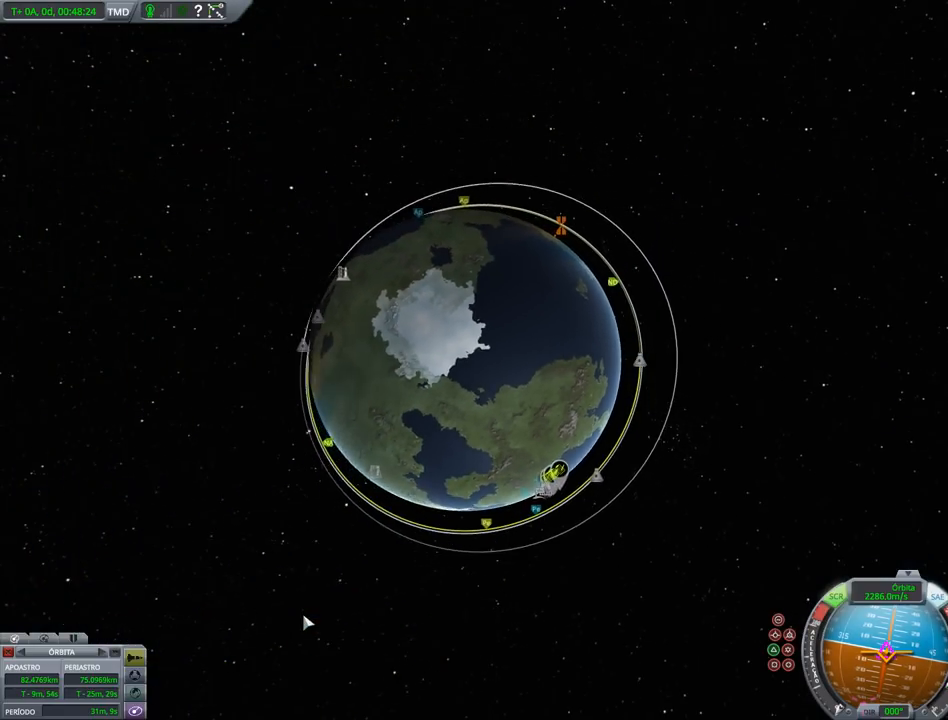
{"keys": ["right"], "events": [[200, "up", "down"], [267, "up", "up"], [467, "right", "down"]]}
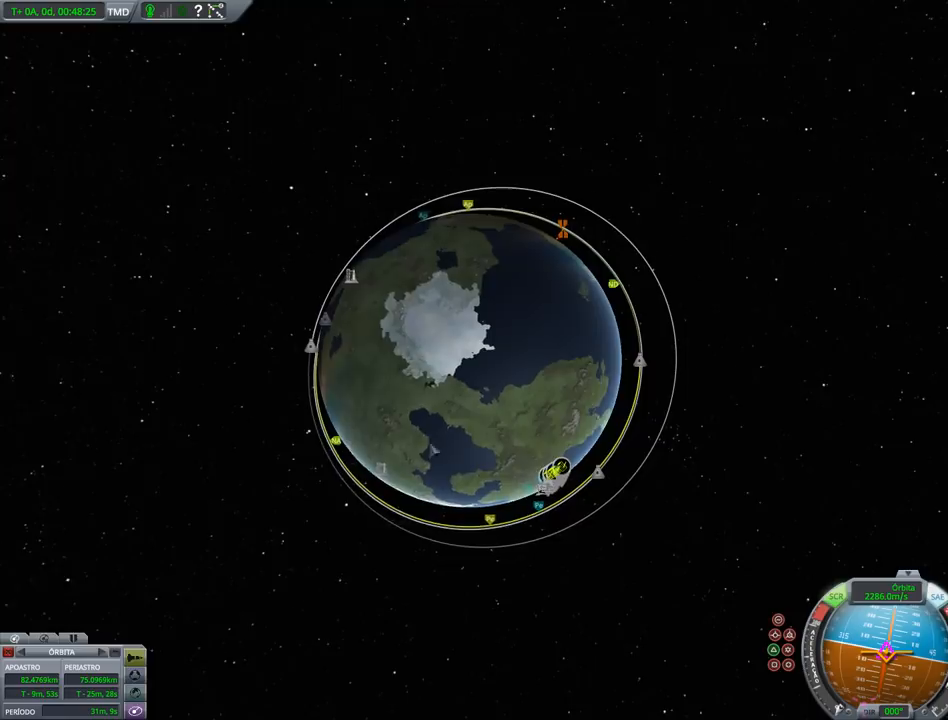
{"keys": ["right"], "events": []}
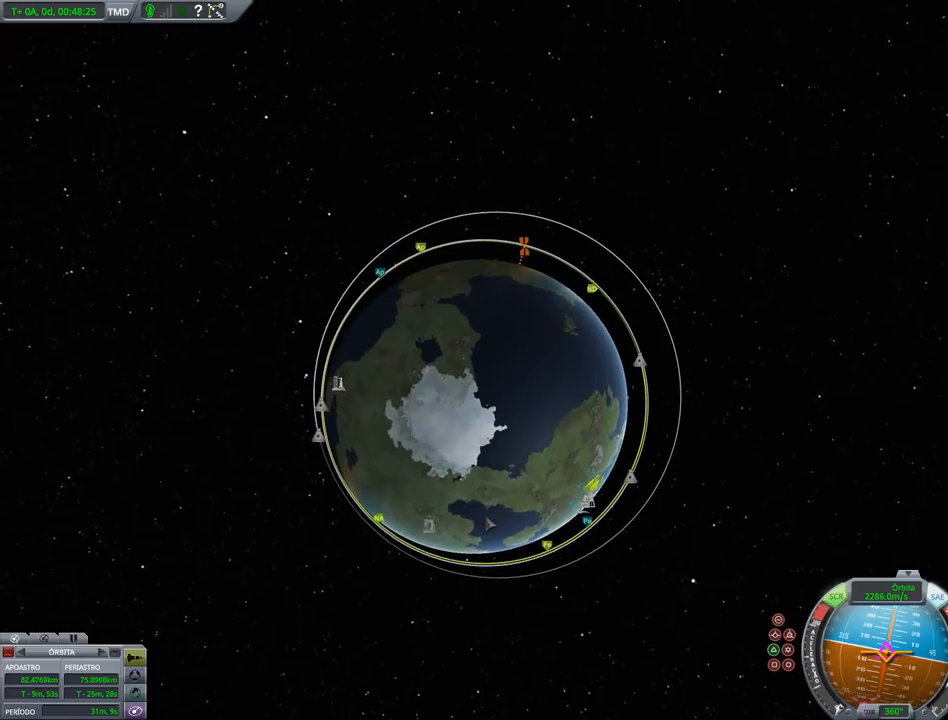
{"keys": [], "events": [[267, "right", "up"]]}
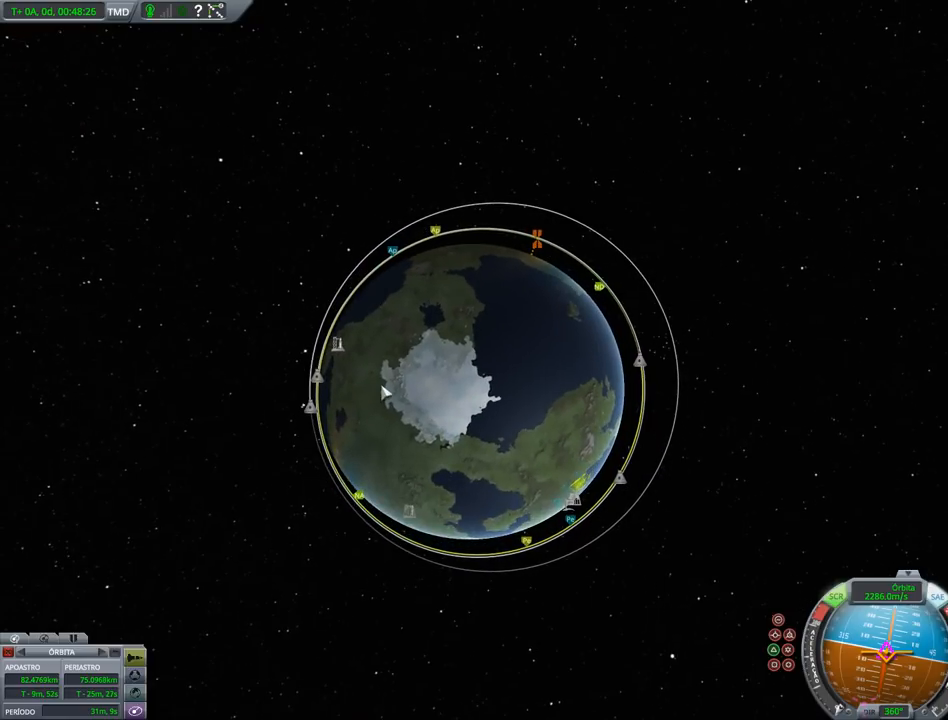
{"keys": [], "events": [[33, "left", "down"], [333, "left", "up"]]}
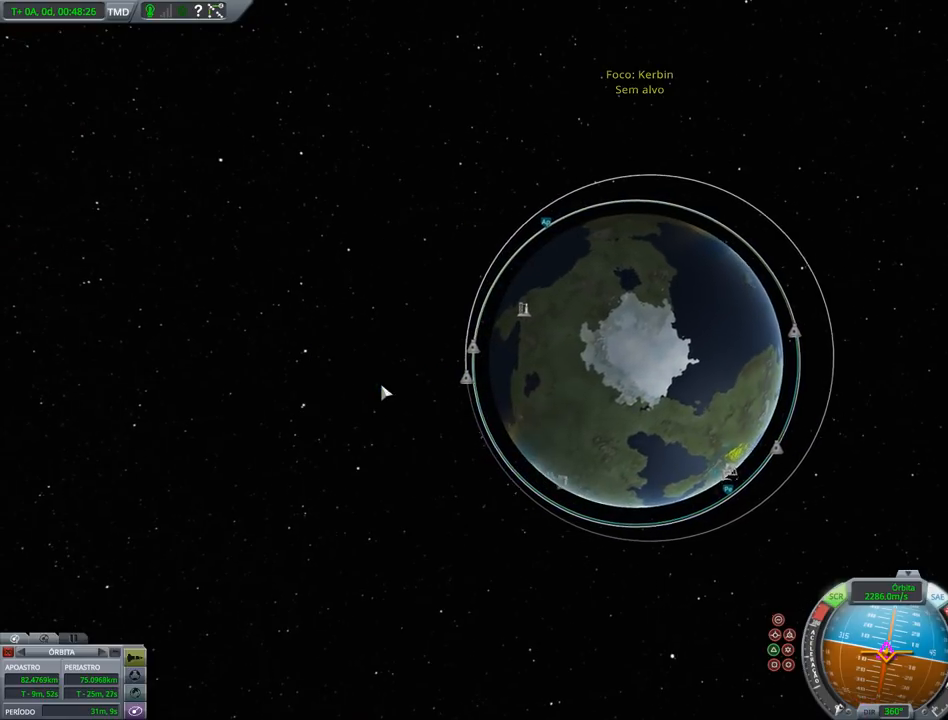
{"keys": ["right"], "events": [[500, "right", "down"]]}
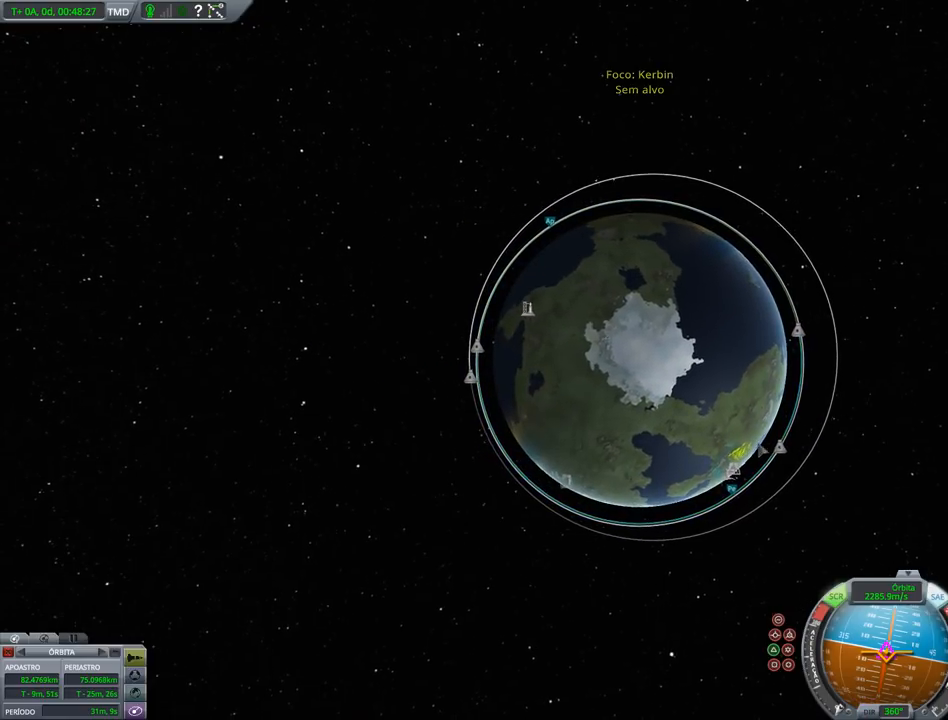
{"keys": ["right"], "events": []}
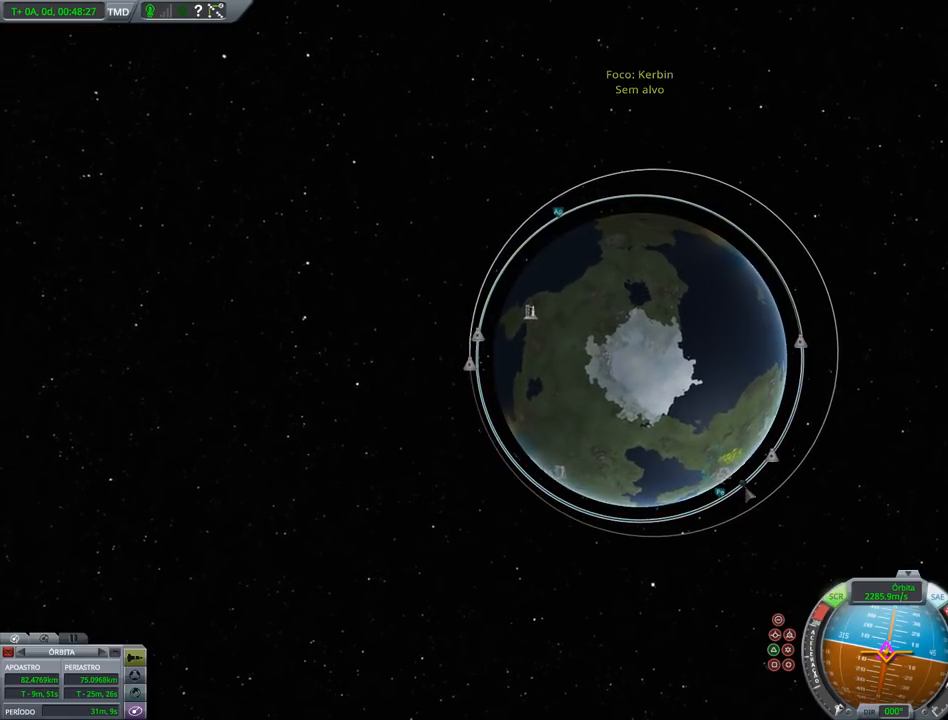
{"keys": [], "events": [[267, "right", "up"]]}
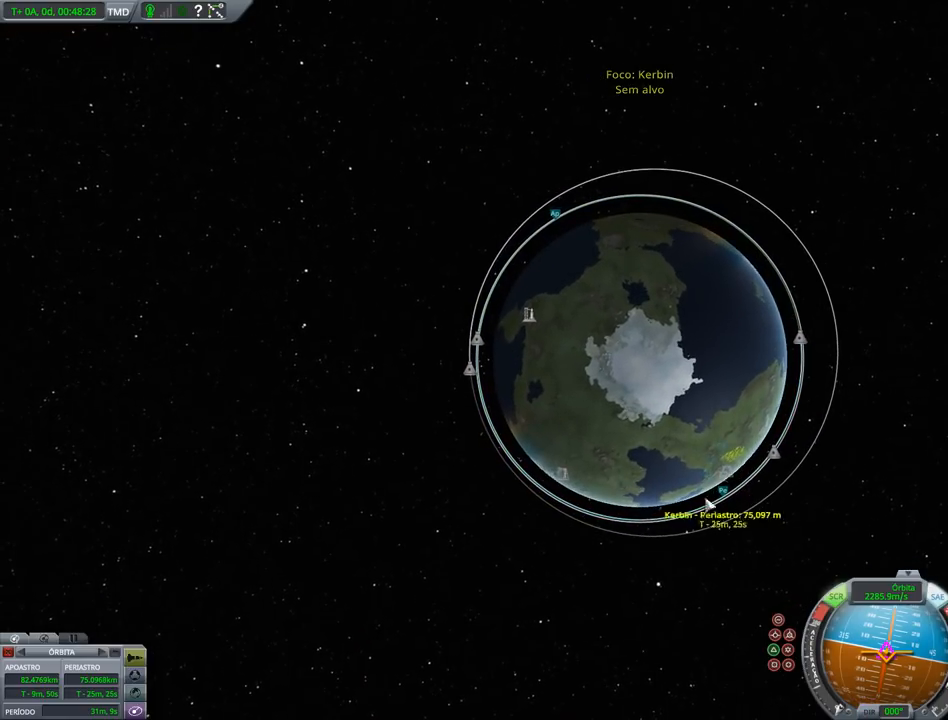
{"keys": [], "events": []}
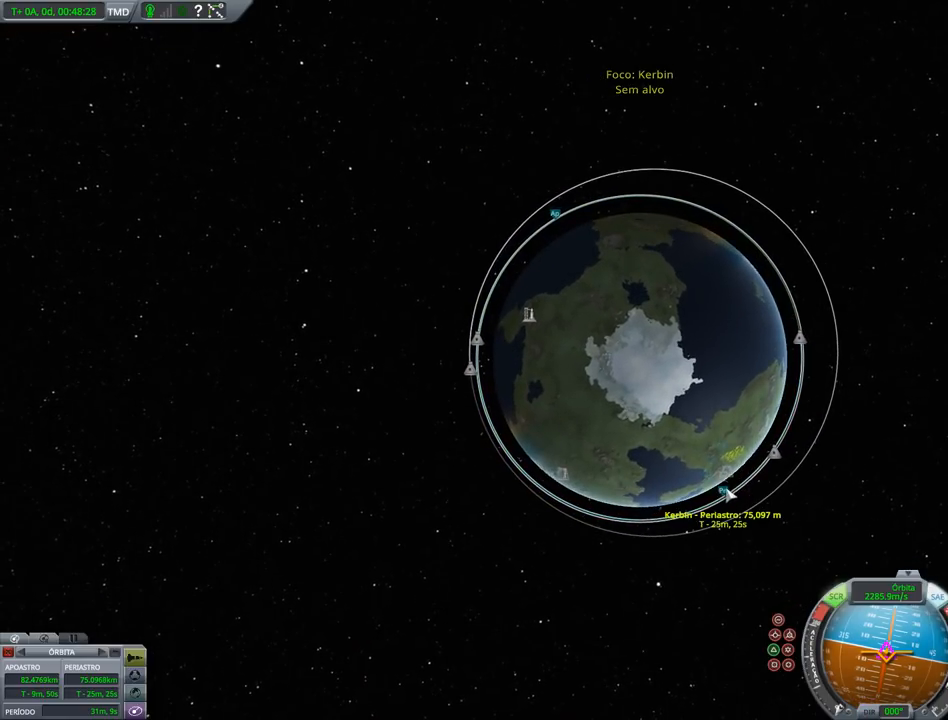
{"keys": [], "events": []}
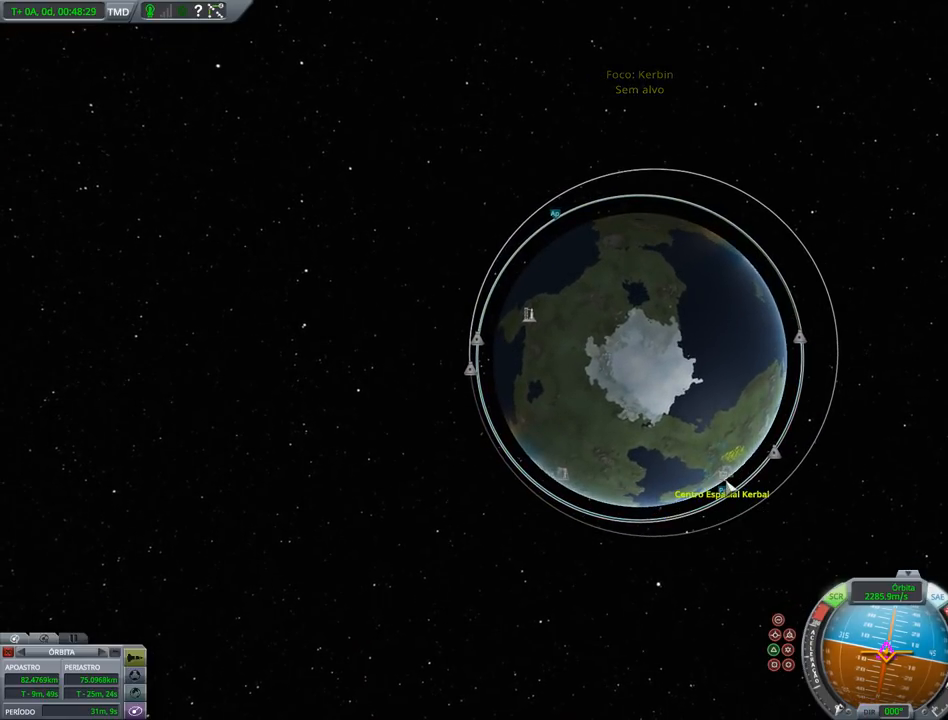
{"keys": [], "events": []}
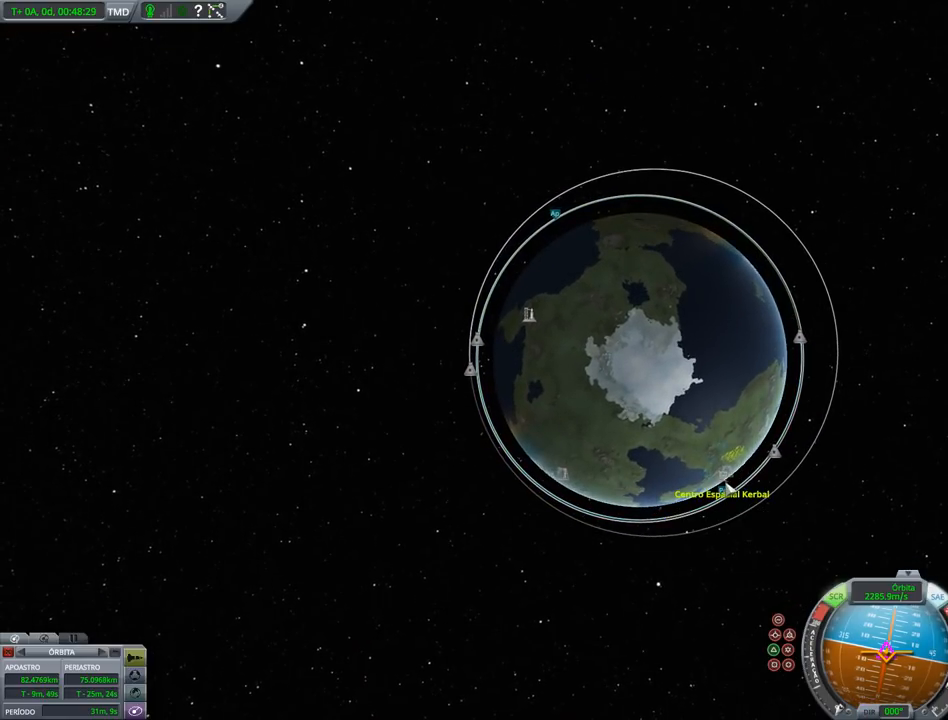
{"keys": [], "events": []}
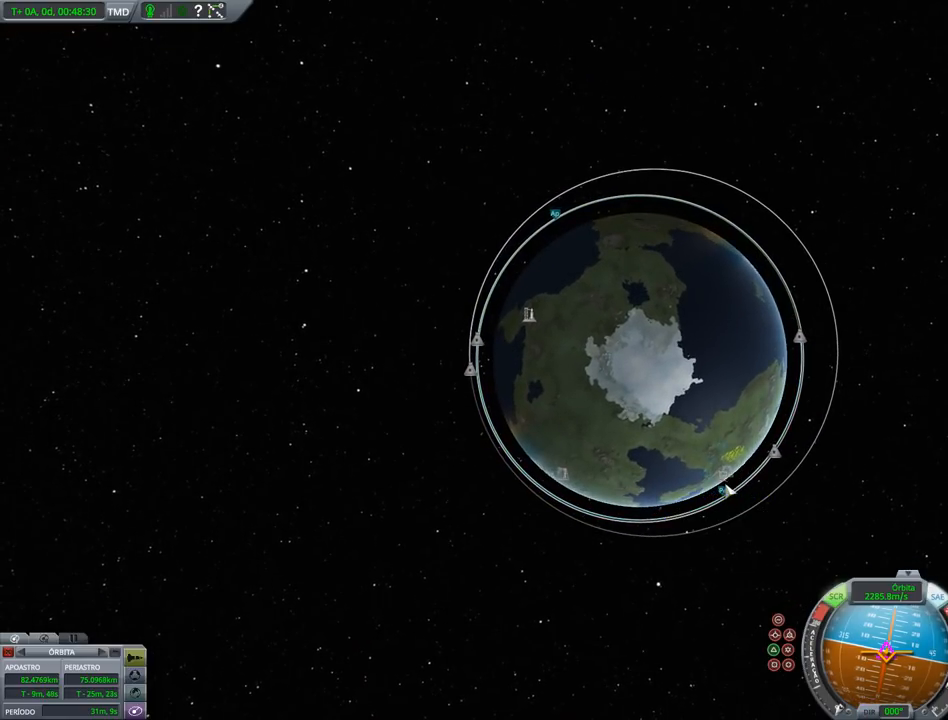
{"keys": [], "events": []}
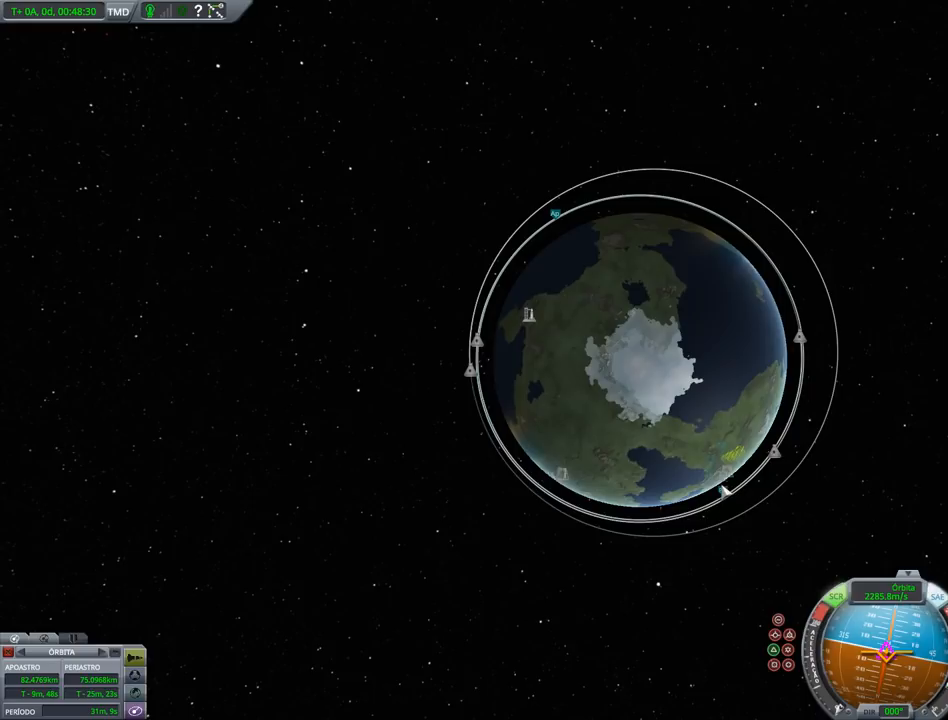
{"keys": ["right"], "events": [[267, "right", "down"]]}
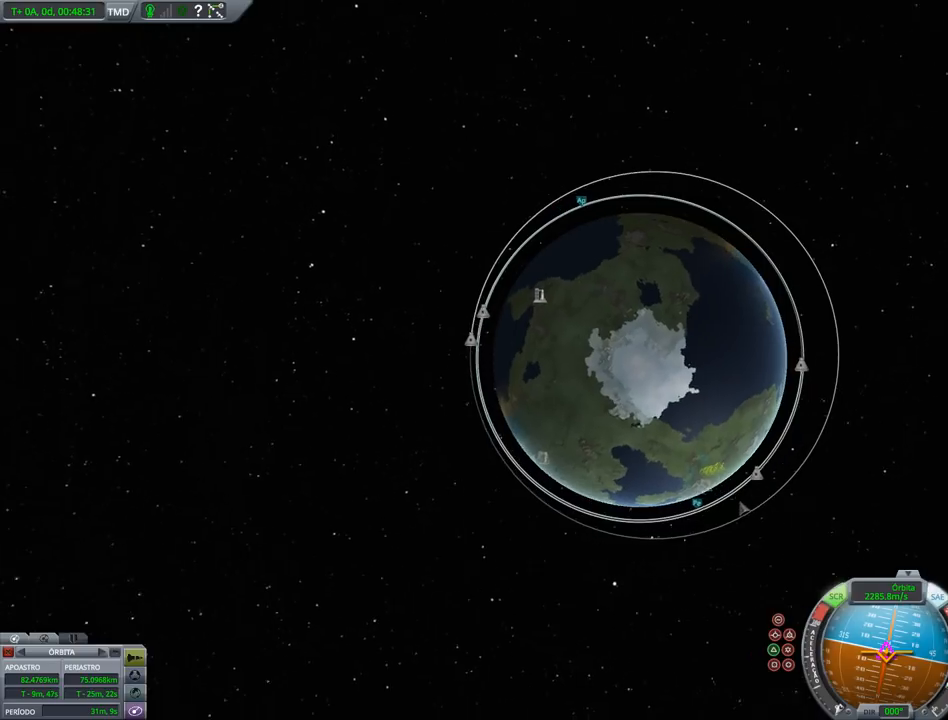
{"keys": ["right"], "events": []}
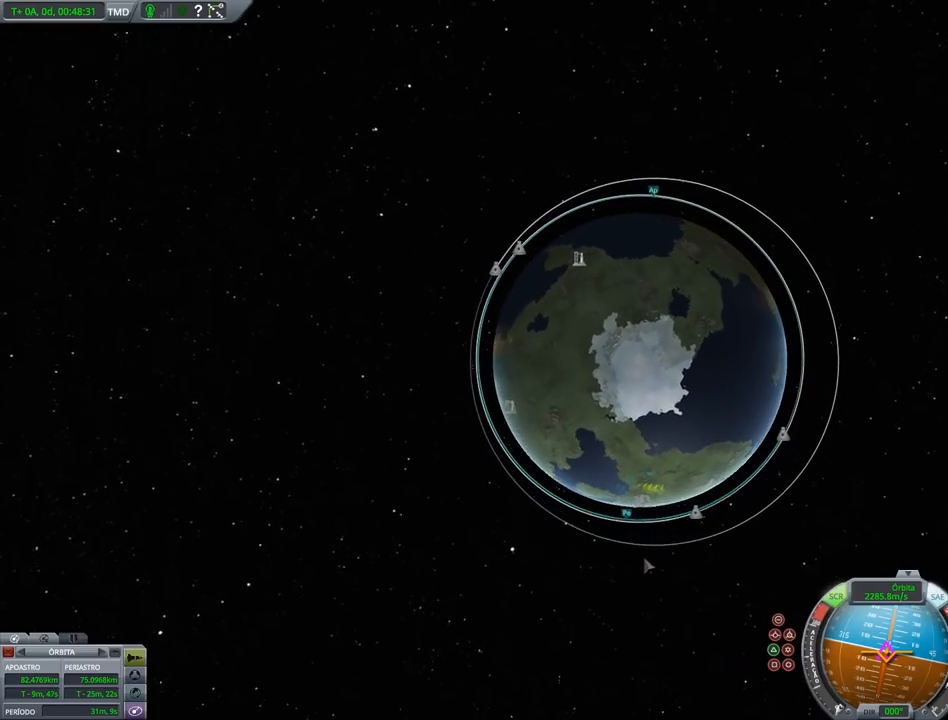
{"keys": [], "events": [[67, "right", "up"]]}